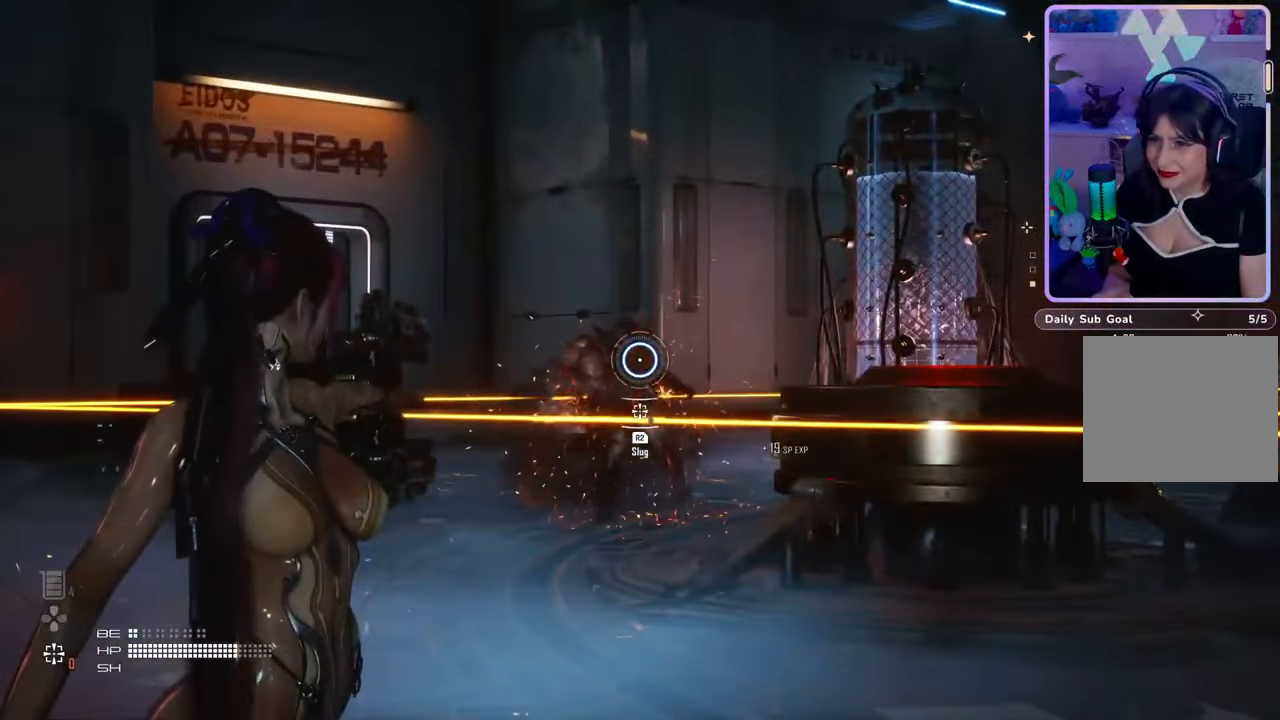
Gameplay with a controller (PlayStation layout); each line is a JSON object with the inputs held at the frame after it (dt_ms = milliseconds from this image to that frame). "events" lists button and stick changes between this image and that frame as [ms after this image, input, new state], when the widget could be followed in between. Not read: CROSS.
{"dt_ms": 500, "buttons": [], "left_stick": "center", "right_stick": "down-left", "events": [[167, "L2", "up"], [300, "right_stick", "down-left"]]}
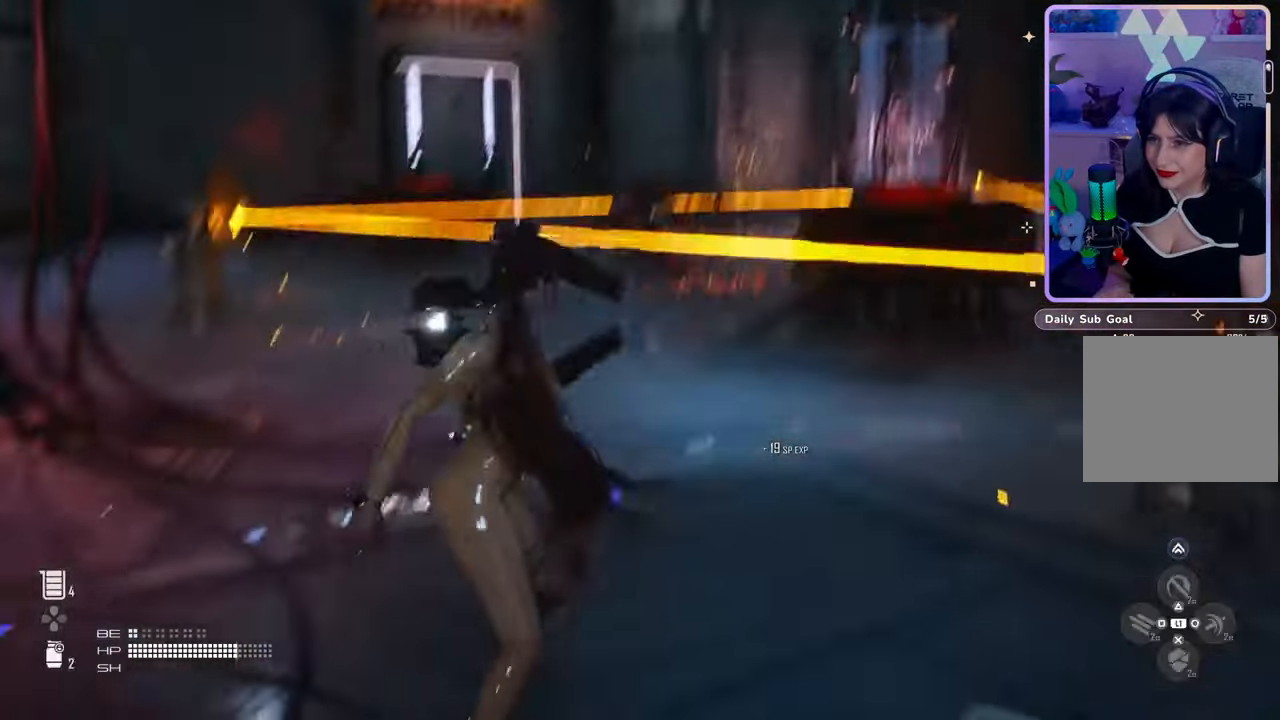
{"dt_ms": 500, "buttons": [], "left_stick": "center", "right_stick": "center", "events": [[67, "right_stick", "center"]]}
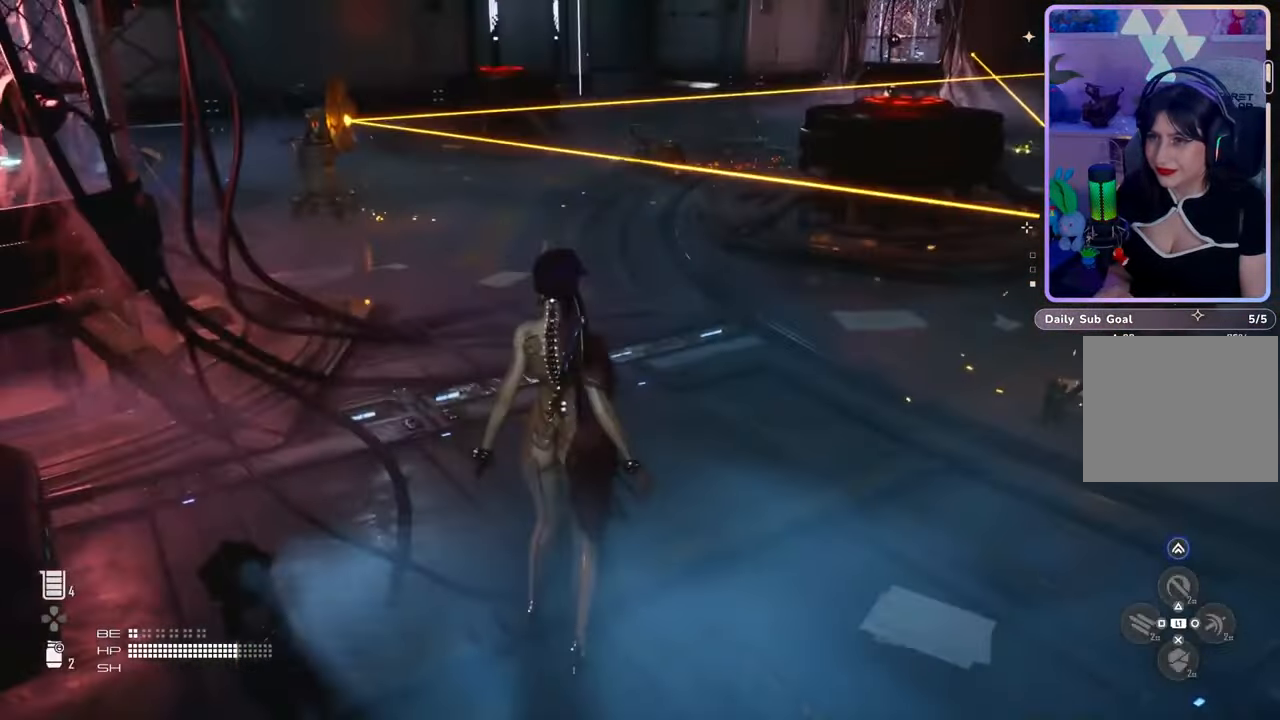
{"dt_ms": 500, "buttons": [], "left_stick": "center", "right_stick": "center", "events": []}
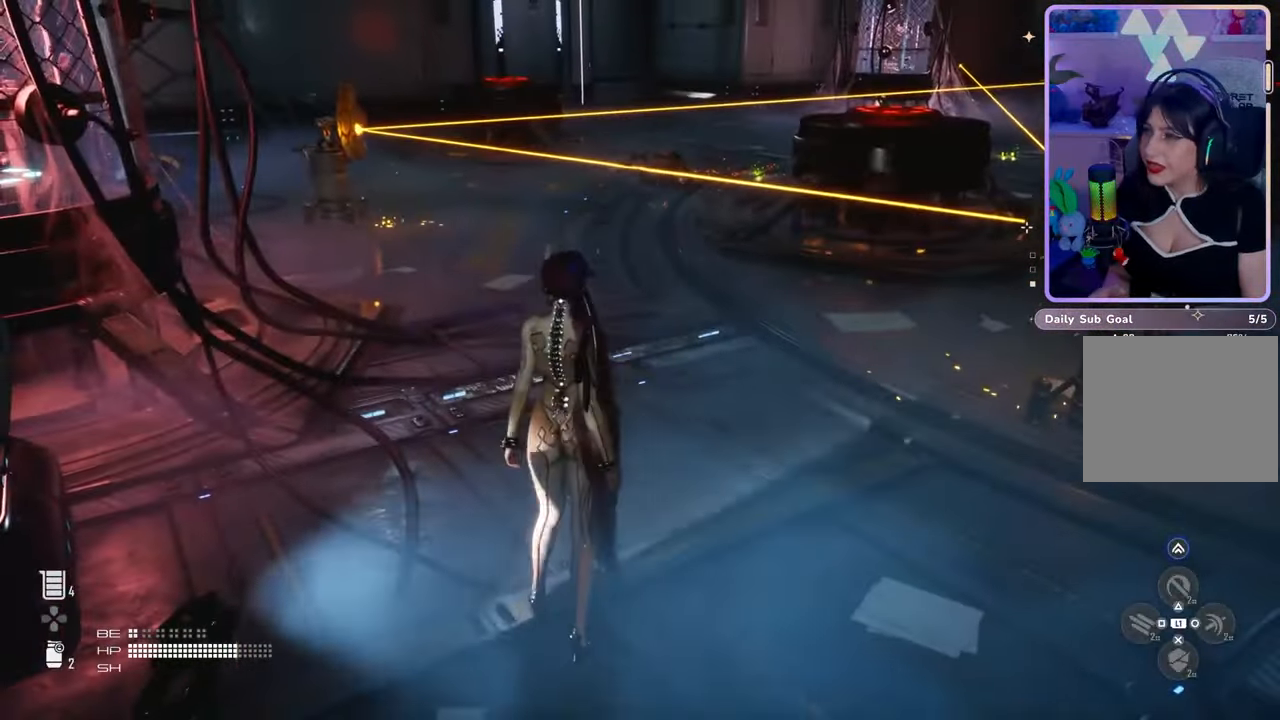
{"dt_ms": 500, "buttons": [], "left_stick": "center", "right_stick": "center", "events": []}
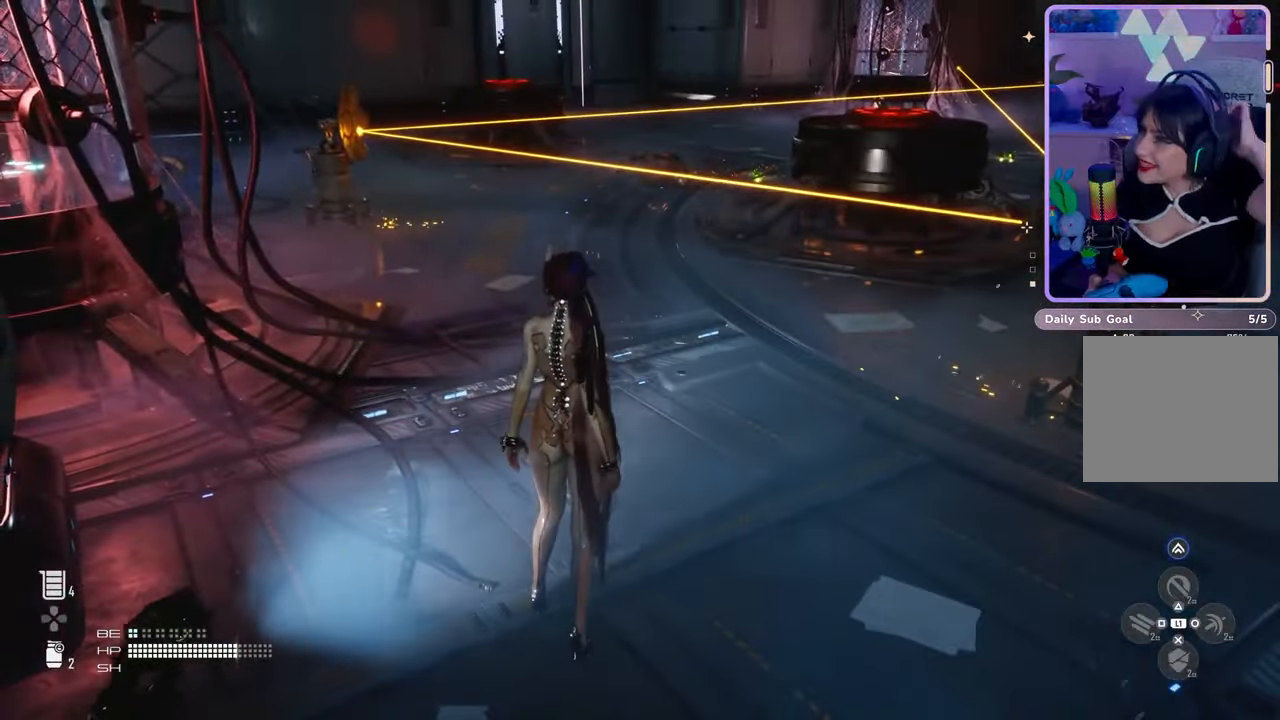
{"dt_ms": 500, "buttons": [], "left_stick": "center", "right_stick": "center", "events": []}
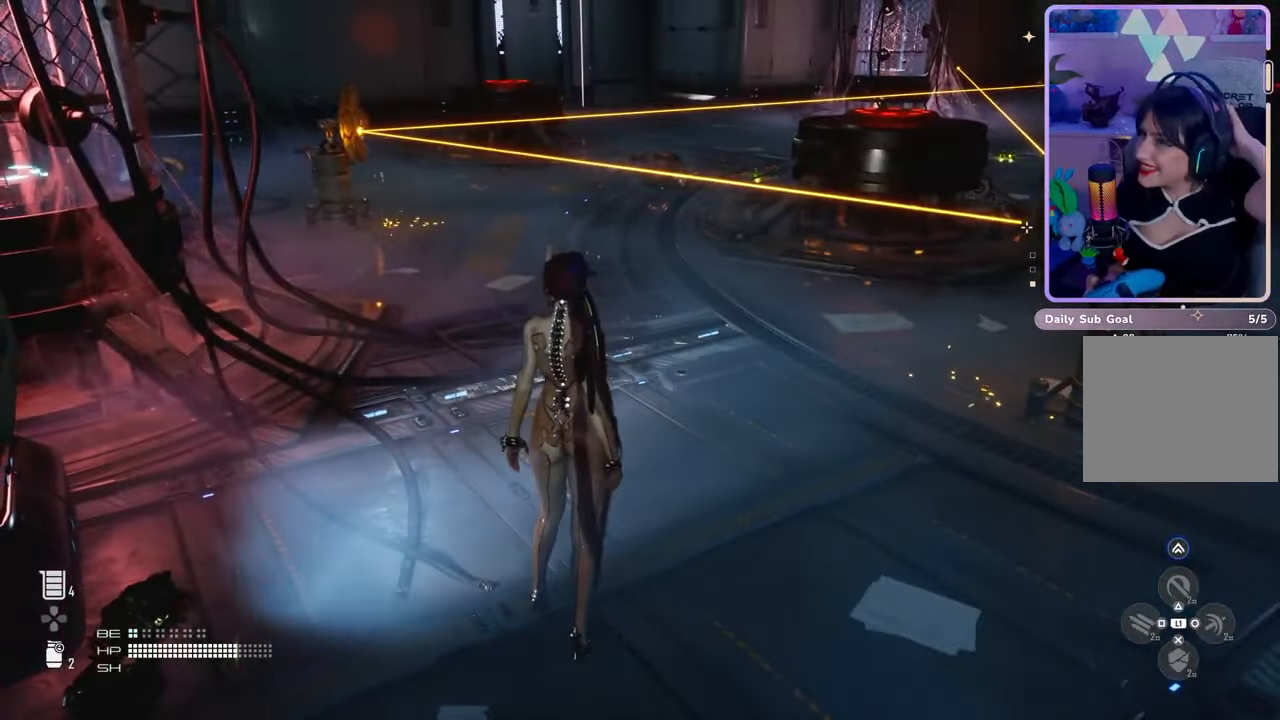
{"dt_ms": 500, "buttons": [], "left_stick": "center", "right_stick": "left", "events": [[267, "right_stick", "left"]]}
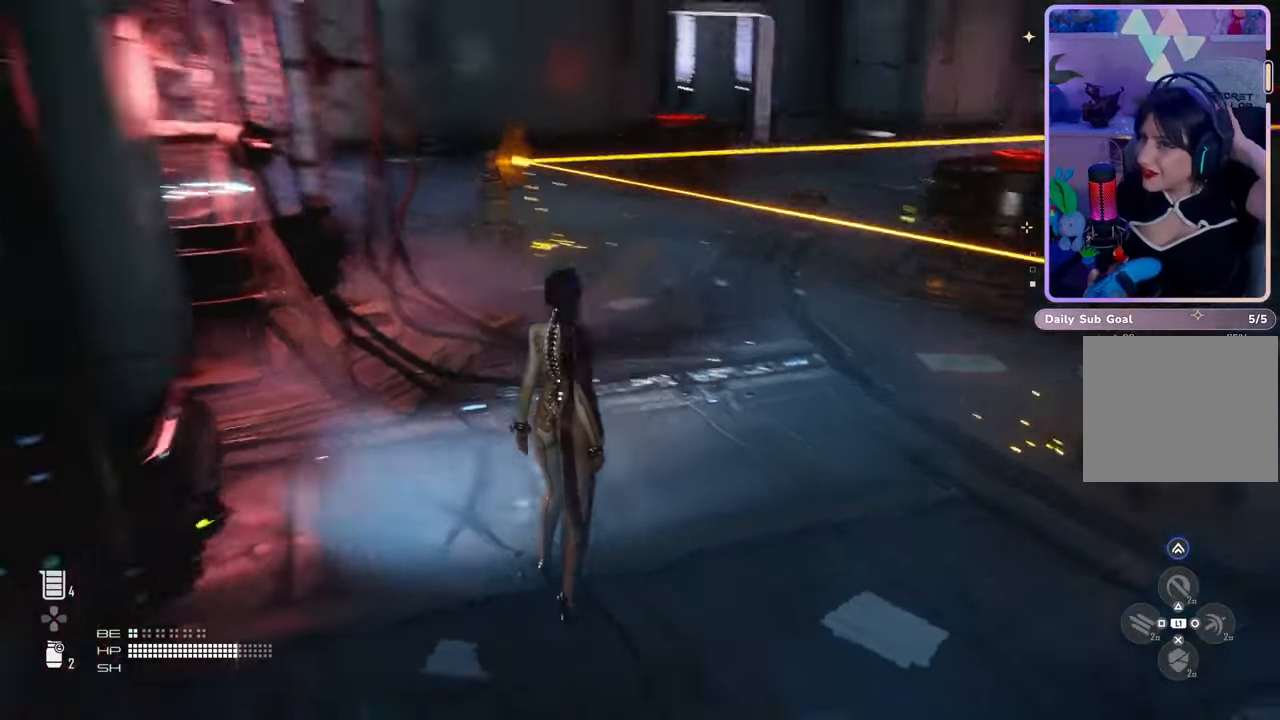
{"dt_ms": 500, "buttons": [], "left_stick": "center", "right_stick": "left", "events": [[33, "right_stick", "center"], [300, "right_stick", "left"]]}
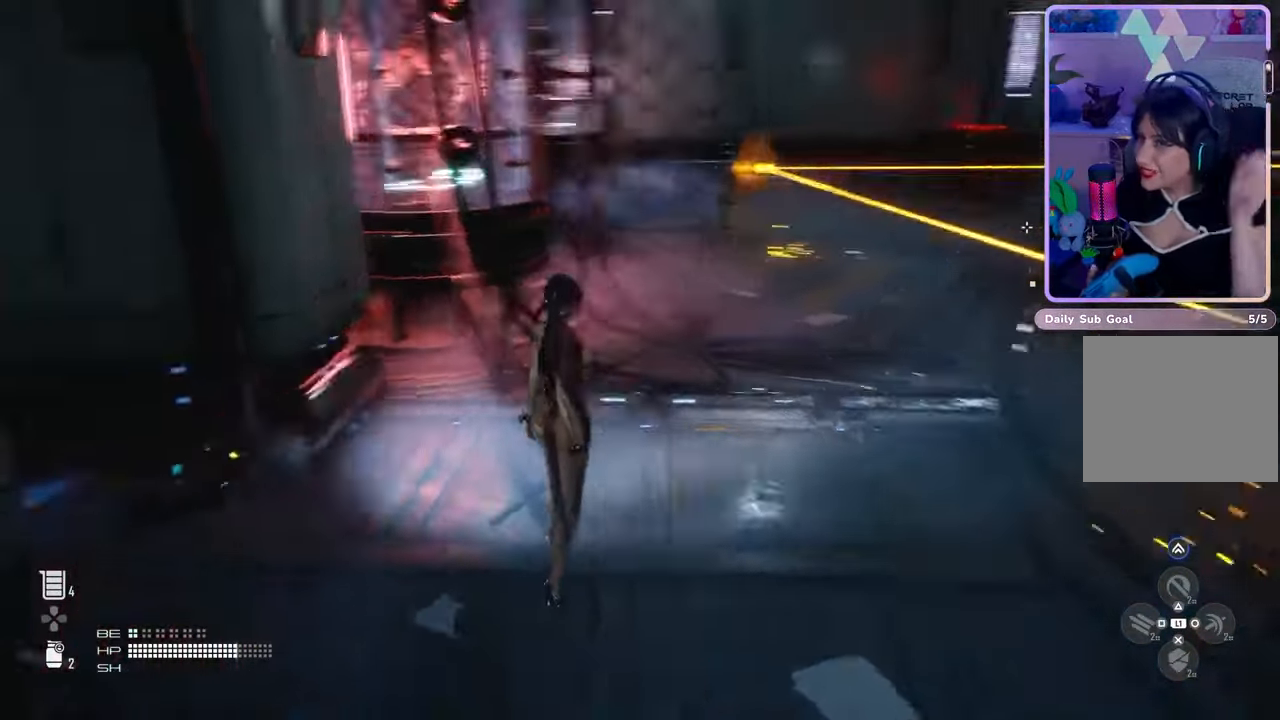
{"dt_ms": 500, "buttons": [], "left_stick": "up", "right_stick": "left", "events": [[467, "left_stick", "up"]]}
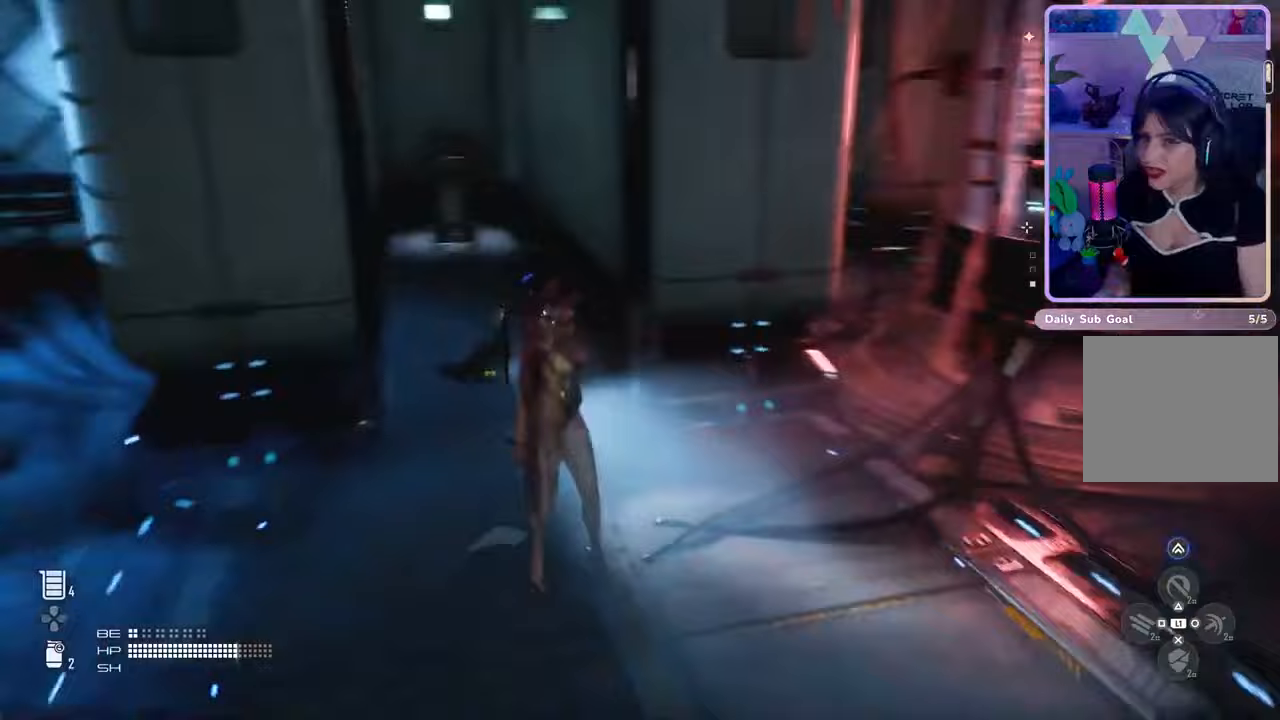
{"dt_ms": 500, "buttons": [], "left_stick": "up", "right_stick": "center", "events": [[33, "right_stick", "center"]]}
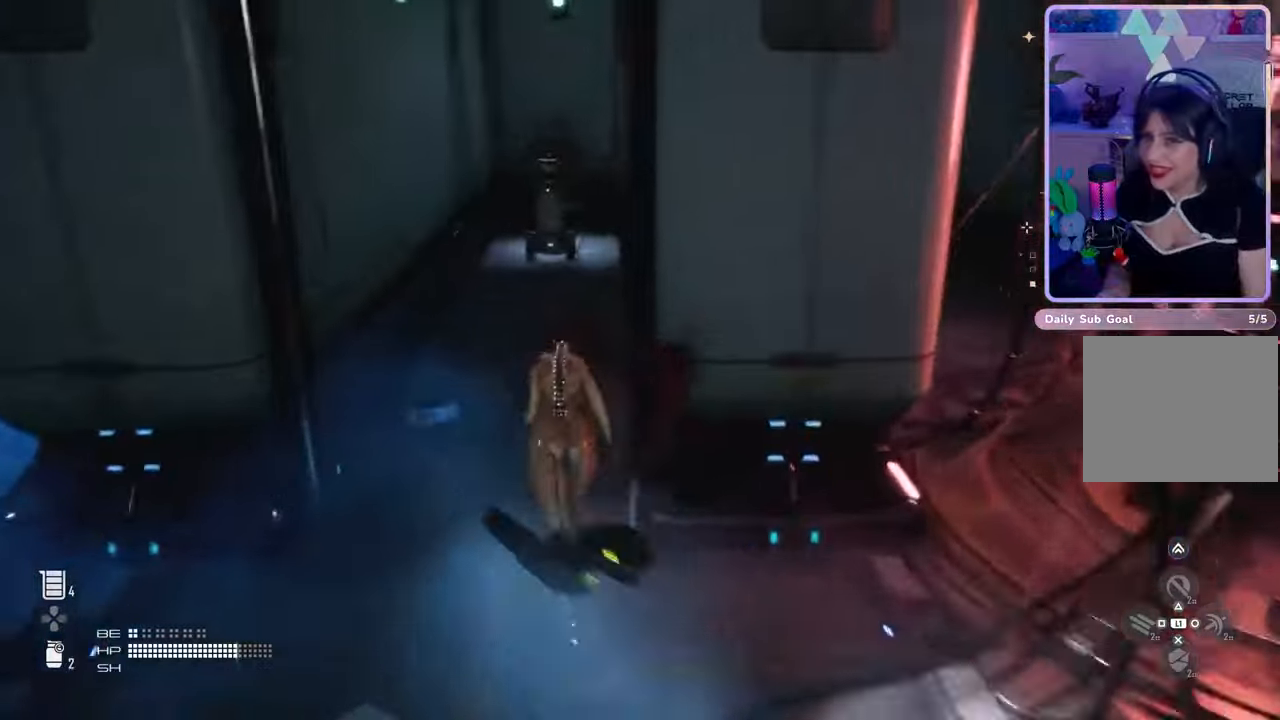
{"dt_ms": 500, "buttons": [], "left_stick": "up", "right_stick": "up", "events": [[33, "right_stick", "down"], [167, "right_stick", "center"], [500, "right_stick", "up"]]}
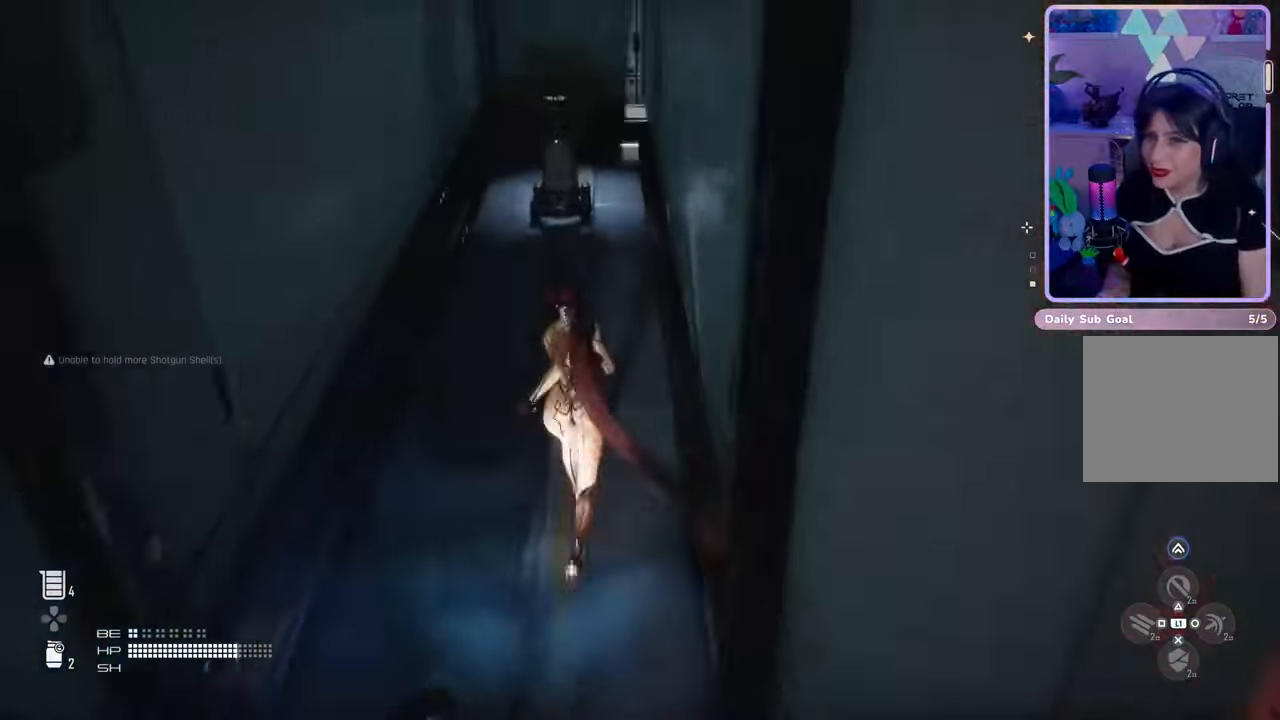
{"dt_ms": 500, "buttons": [], "left_stick": "up", "right_stick": "center", "events": [[100, "right_stick", "center"]]}
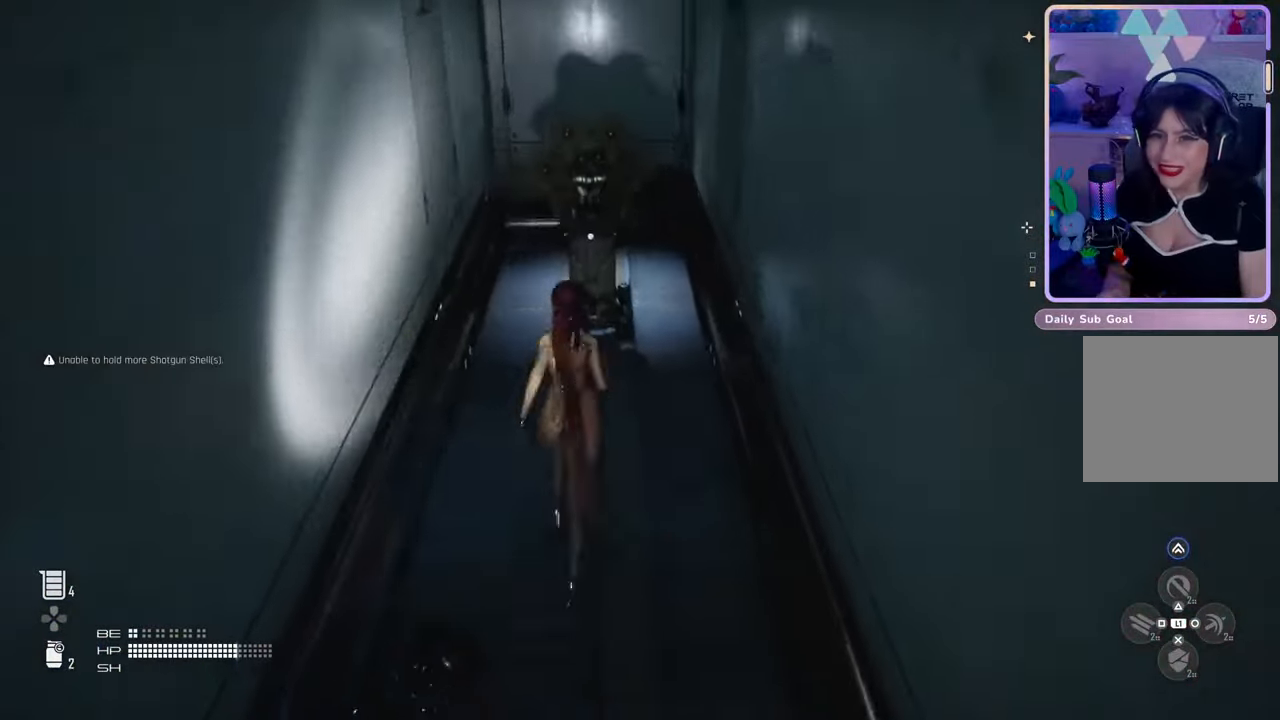
{"dt_ms": 1000, "buttons": [], "left_stick": "left", "right_stick": "left", "events": [[200, "left_stick", "center"], [200, "right_stick", "left"], [300, "right_stick", "center"], [500, "CIRCLE", "down"], [567, "CIRCLE", "up"], [667, "left_stick", "left"], [667, "right_stick", "left"]]}
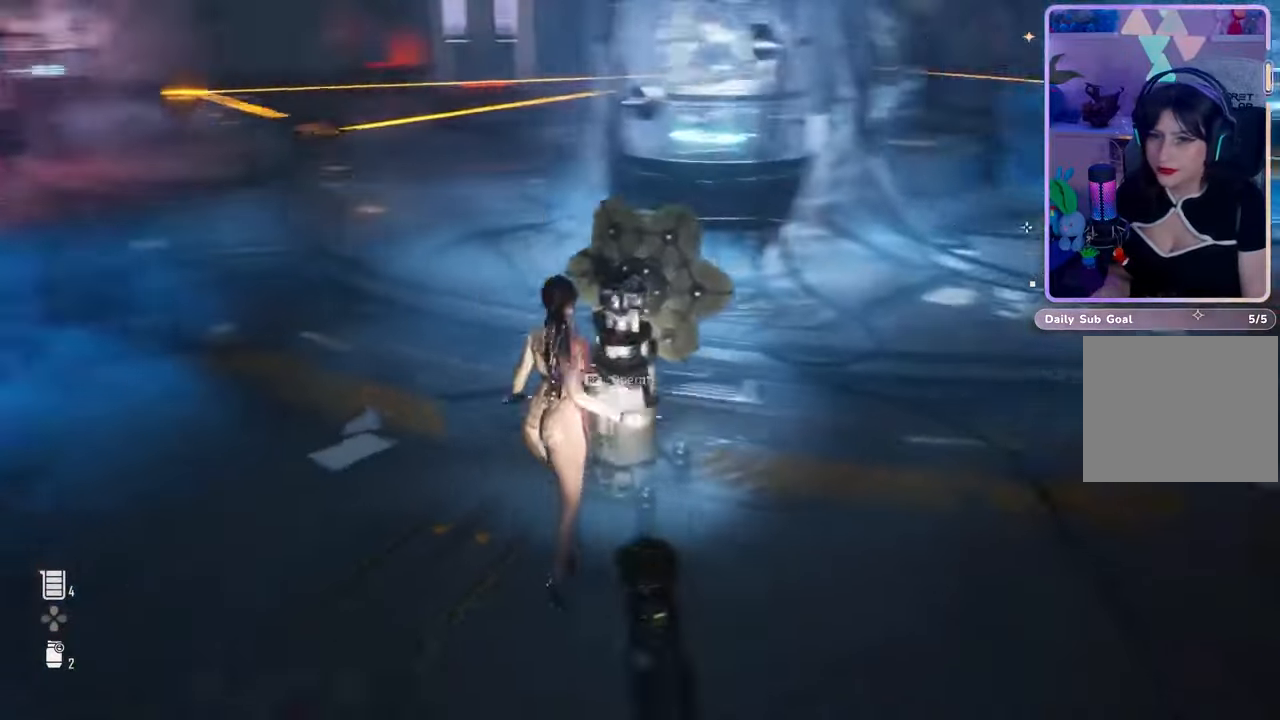
{"dt_ms": 500, "buttons": [], "left_stick": "up-left", "right_stick": "center", "events": [[133, "left_stick", "up-left"], [133, "right_stick", "center"]]}
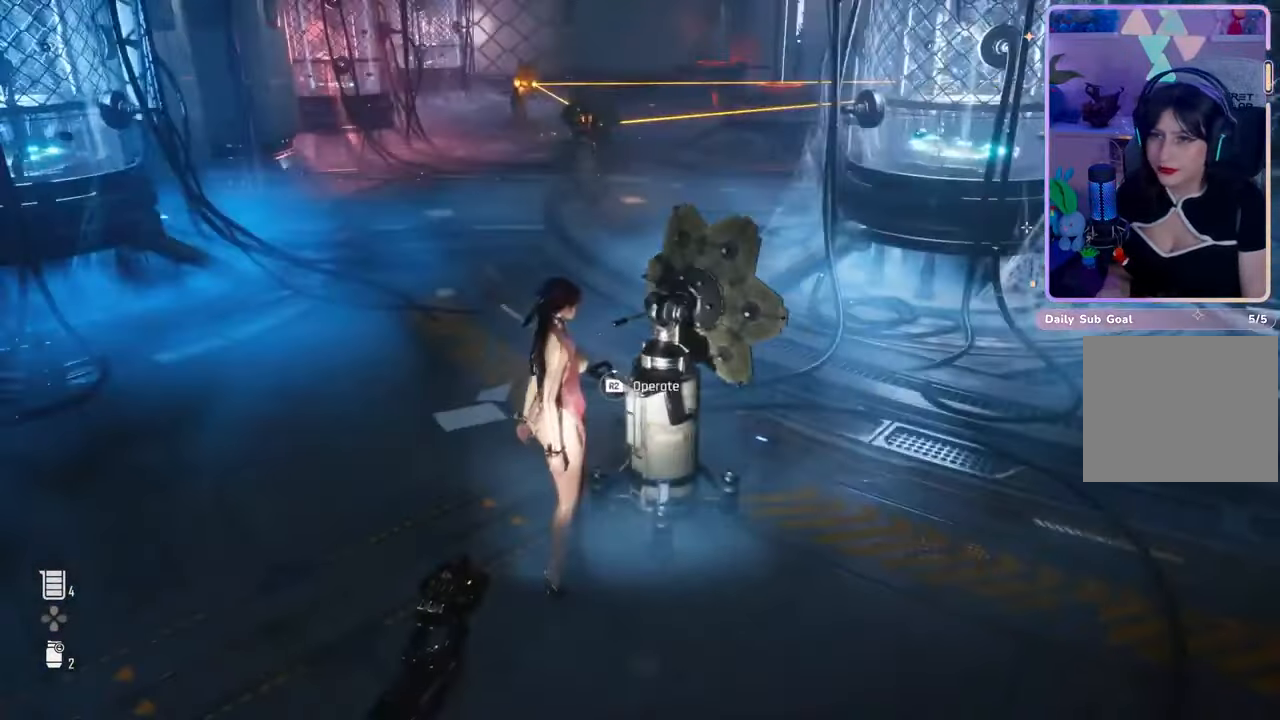
{"dt_ms": 500, "buttons": [], "left_stick": "left", "right_stick": "center", "events": [[433, "left_stick", "left"]]}
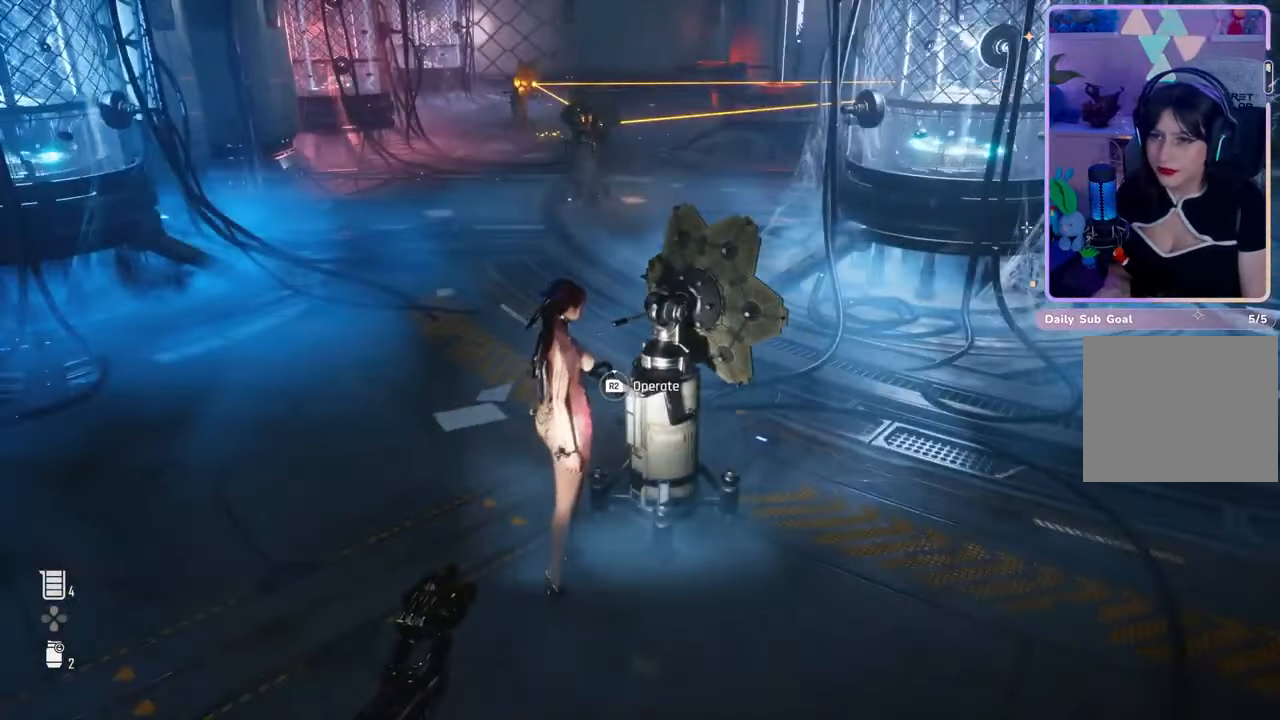
{"dt_ms": 500, "buttons": [], "left_stick": "up", "right_stick": "down-right", "events": [[33, "right_stick", "left"], [233, "right_stick", "center"], [433, "right_stick", "down-right"], [467, "left_stick", "up"]]}
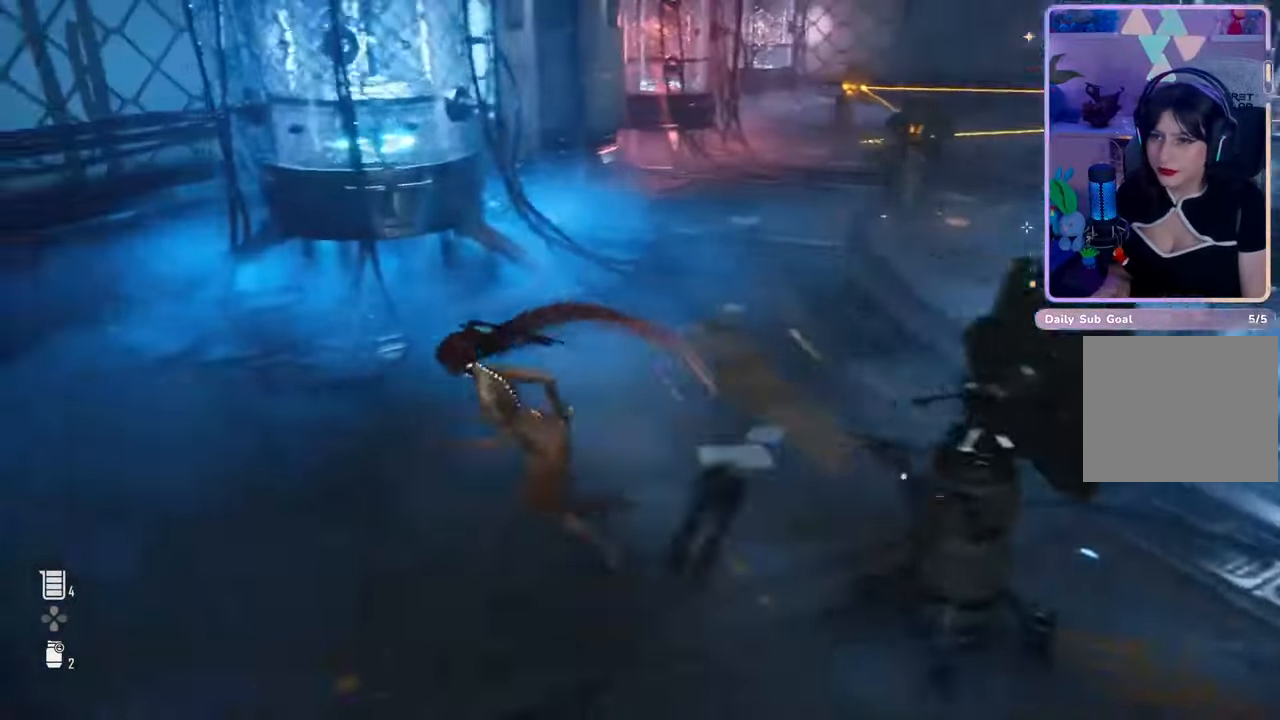
{"dt_ms": 500, "buttons": [], "left_stick": "up", "right_stick": "right", "events": [[100, "right_stick", "center"], [367, "right_stick", "right"]]}
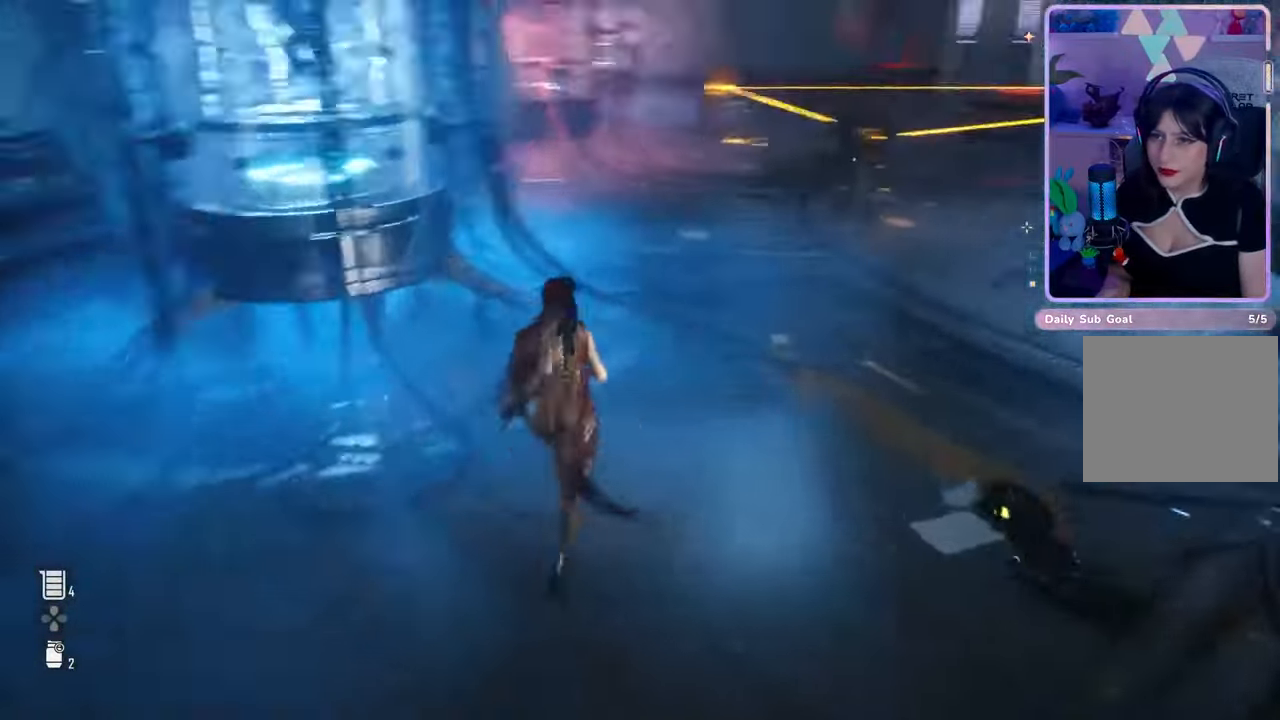
{"dt_ms": 500, "buttons": [], "left_stick": "up", "right_stick": "center", "events": [[33, "right_stick", "center"], [233, "right_stick", "right"], [433, "right_stick", "center"]]}
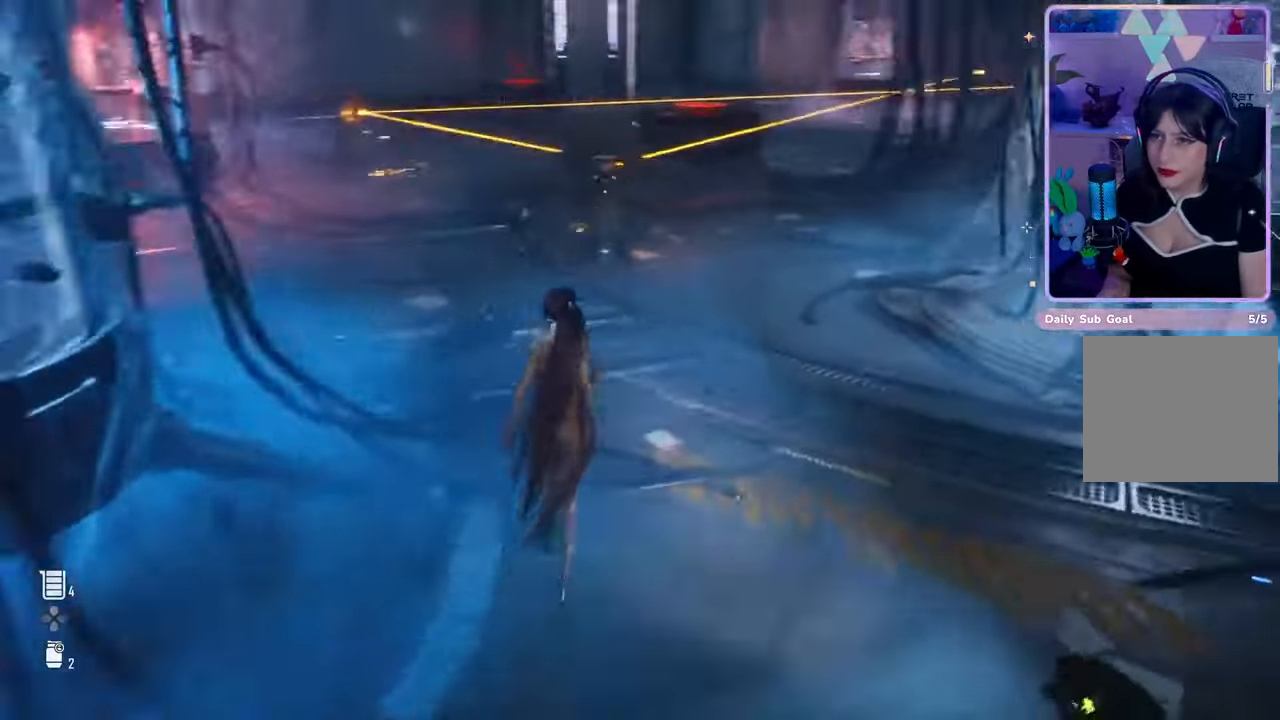
{"dt_ms": 500, "buttons": [], "left_stick": "up-left", "right_stick": "right", "events": [[133, "right_stick", "right"], [200, "left_stick", "up-left"]]}
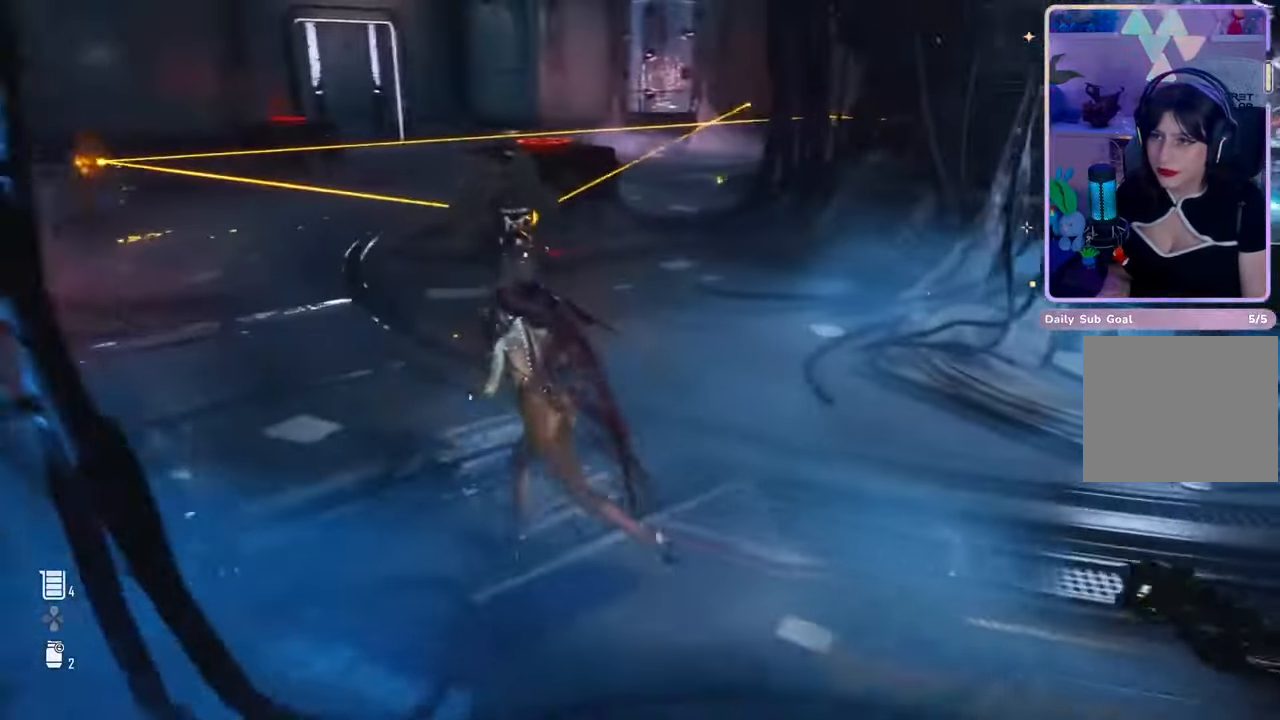
{"dt_ms": 500, "buttons": [], "left_stick": "up", "right_stick": "down-right", "events": [[167, "right_stick", "center"], [333, "left_stick", "up"], [333, "right_stick", "down-right"]]}
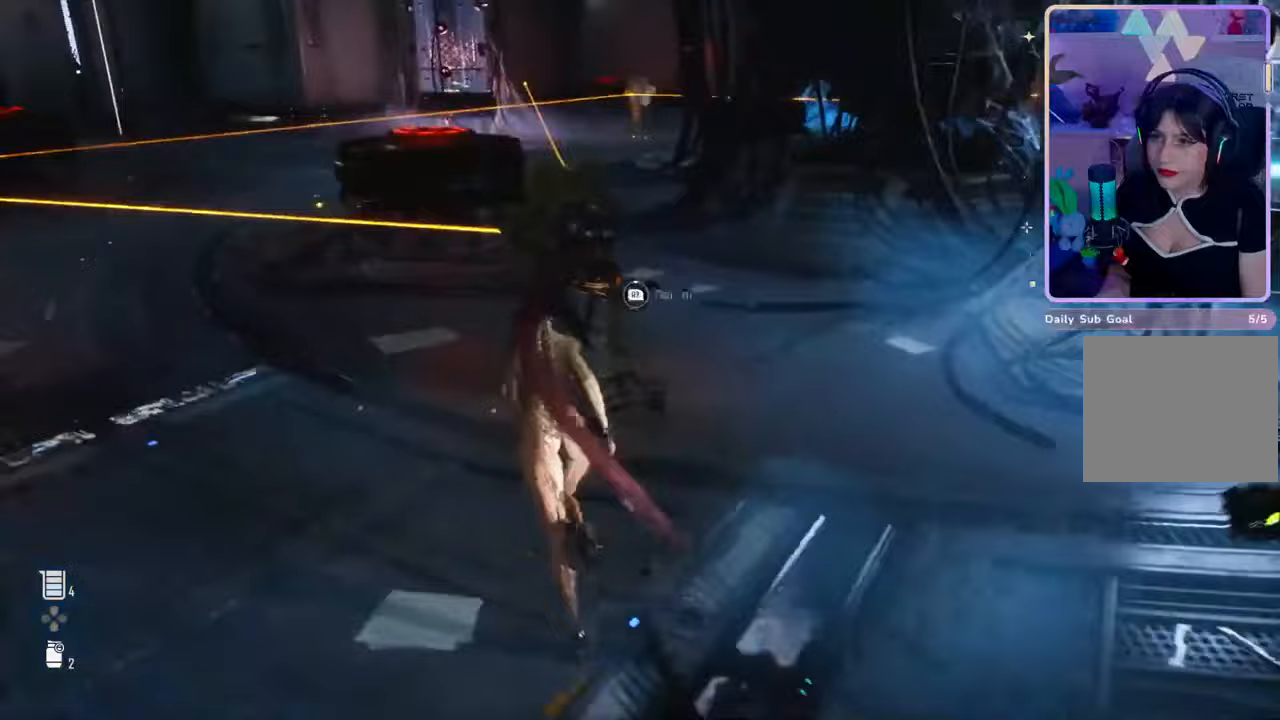
{"dt_ms": 500, "buttons": [], "left_stick": "down-right", "right_stick": "center", "events": [[67, "right_stick", "center"], [100, "left_stick", "center"], [333, "right_stick", "down-right"], [433, "left_stick", "down-right"], [467, "right_stick", "center"]]}
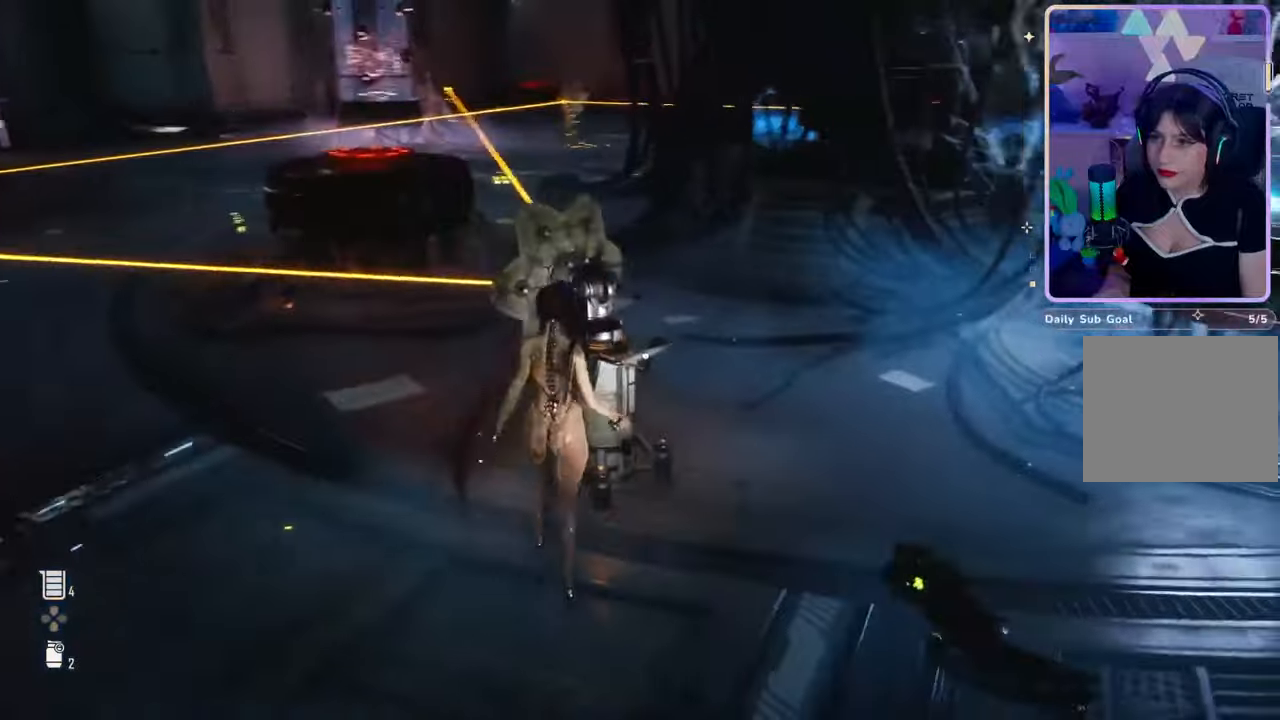
{"dt_ms": 500, "buttons": [], "left_stick": "up", "right_stick": "left", "events": [[133, "right_stick", "left"], [233, "left_stick", "center"], [300, "right_stick", "center"], [433, "right_stick", "left"], [500, "left_stick", "up"]]}
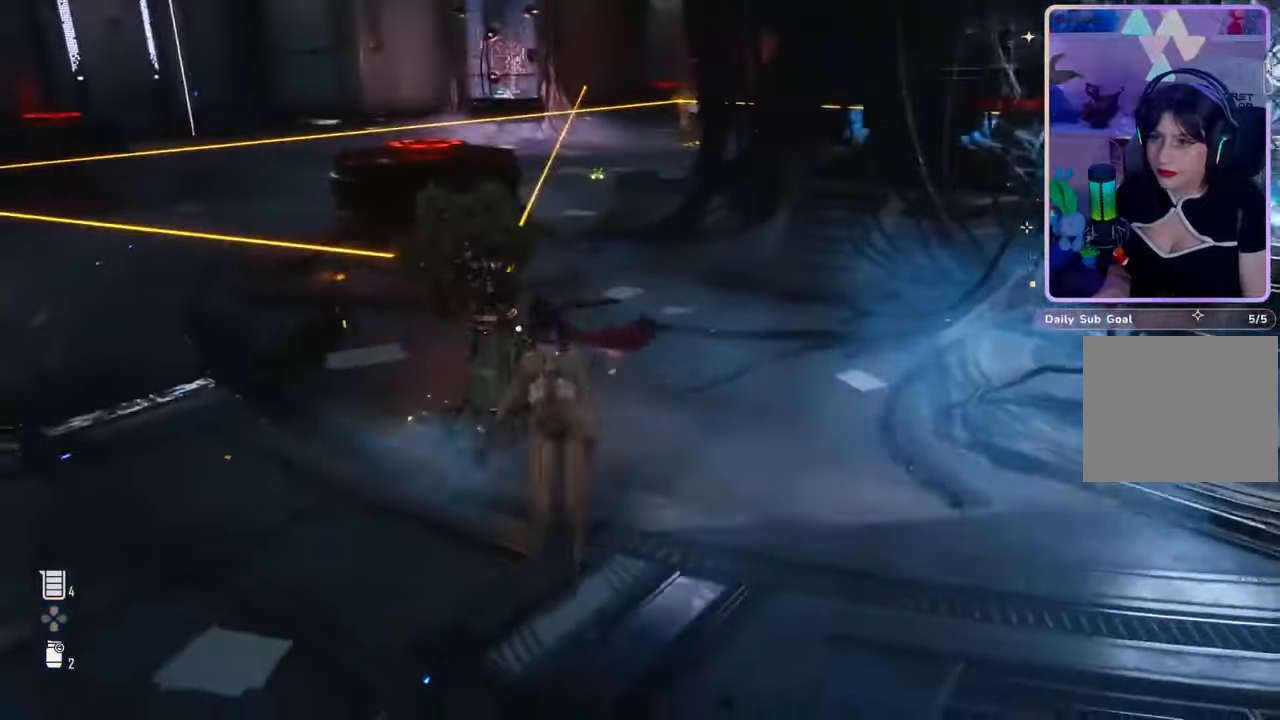
{"dt_ms": 500, "buttons": [], "left_stick": "up-right", "right_stick": "right", "events": [[100, "right_stick", "center"], [167, "left_stick", "center"], [433, "left_stick", "up-right"], [433, "right_stick", "right"]]}
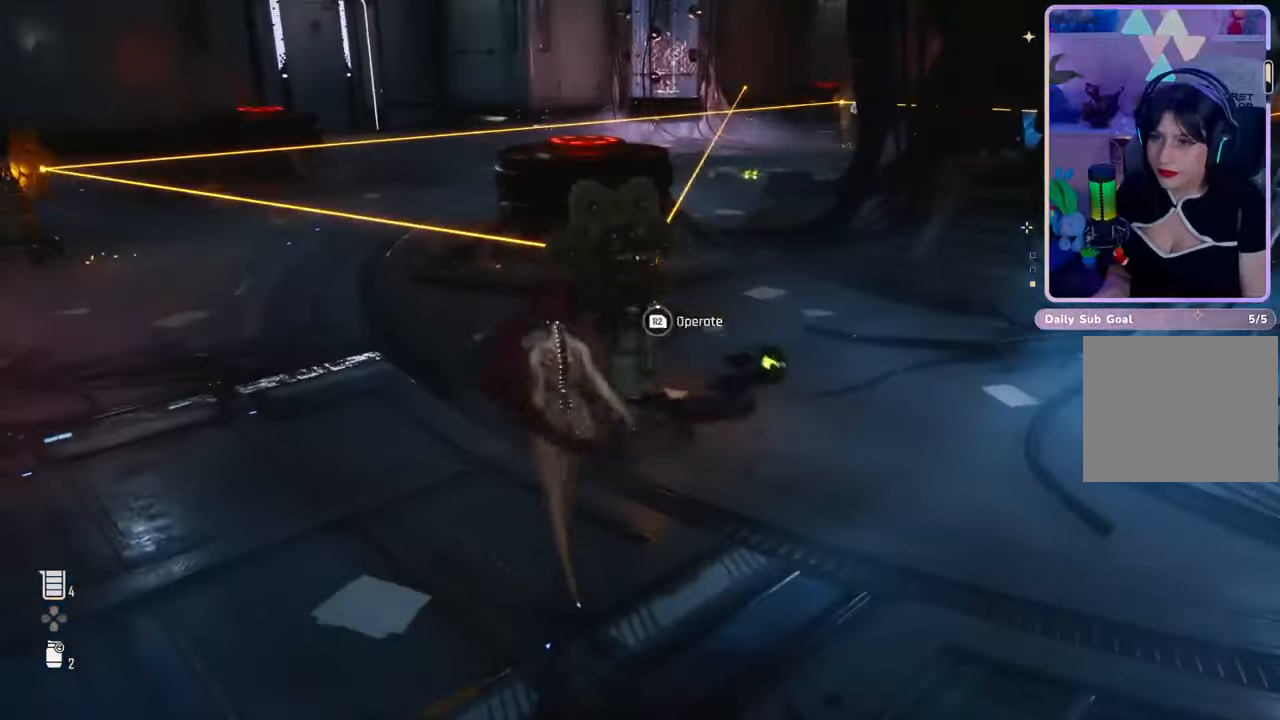
{"dt_ms": 500, "buttons": ["R2"], "left_stick": "center", "right_stick": "center", "events": [[67, "right_stick", "center"], [100, "left_stick", "center"], [267, "R2", "down"]]}
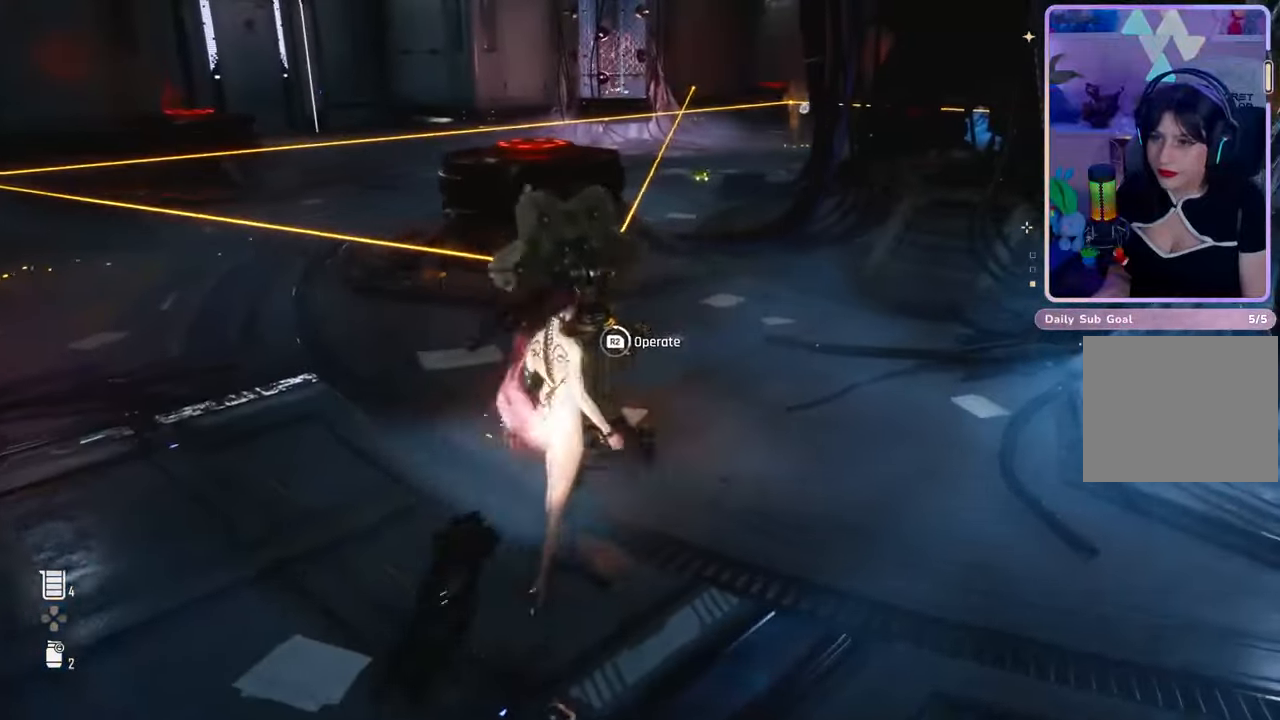
{"dt_ms": 500, "buttons": ["R2"], "left_stick": "center", "right_stick": "center", "events": []}
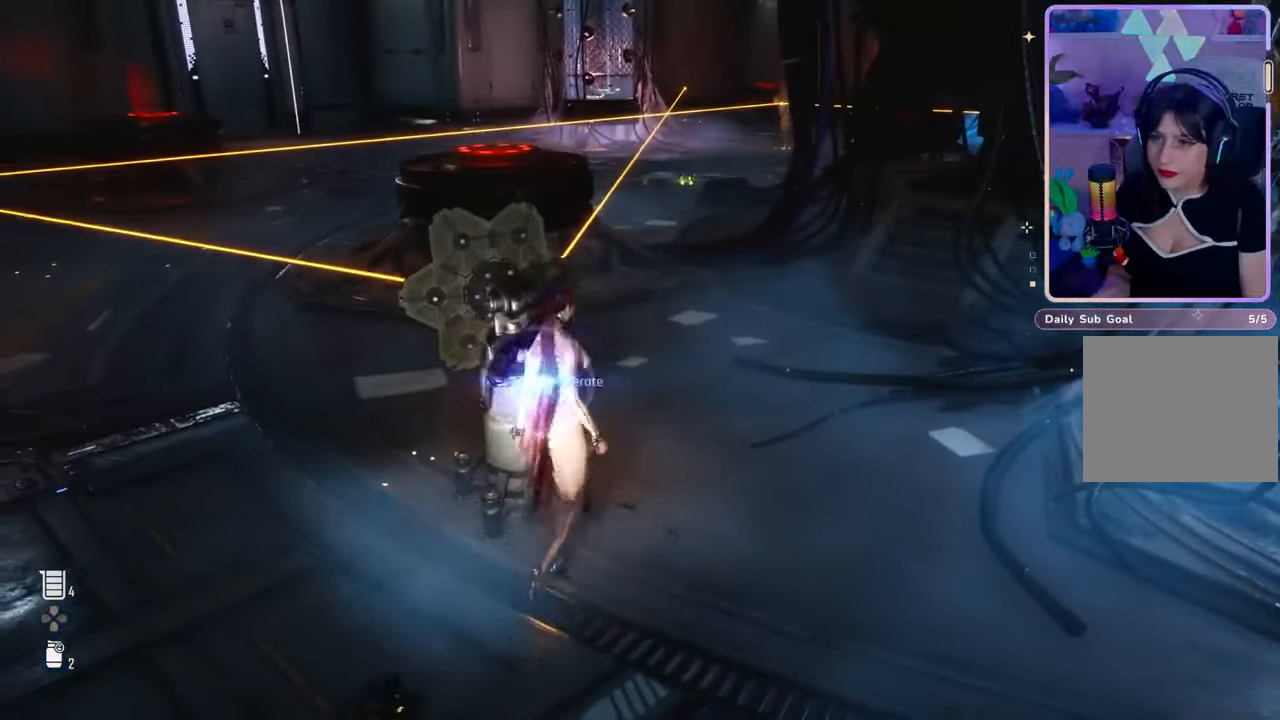
{"dt_ms": 500, "buttons": [], "left_stick": "center", "right_stick": "center", "events": [[333, "R2", "up"]]}
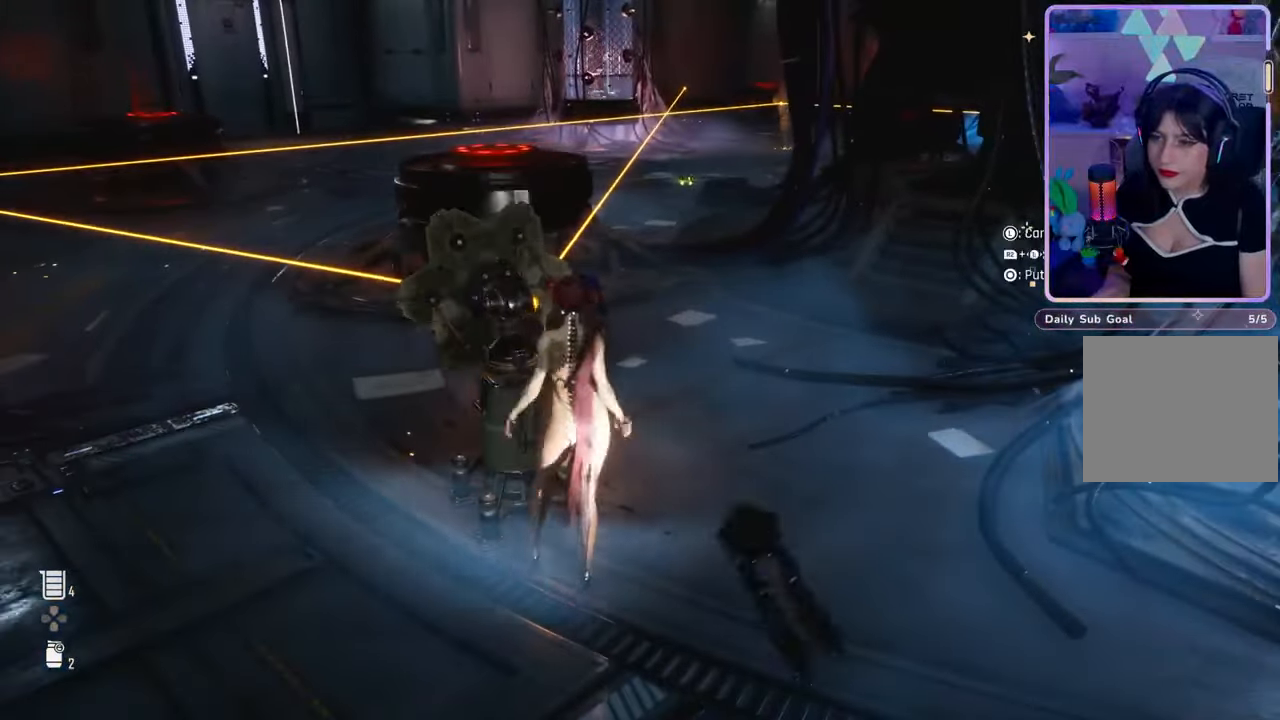
{"dt_ms": 500, "buttons": ["R2"], "left_stick": "center", "right_stick": "center", "events": [[67, "R2", "down"]]}
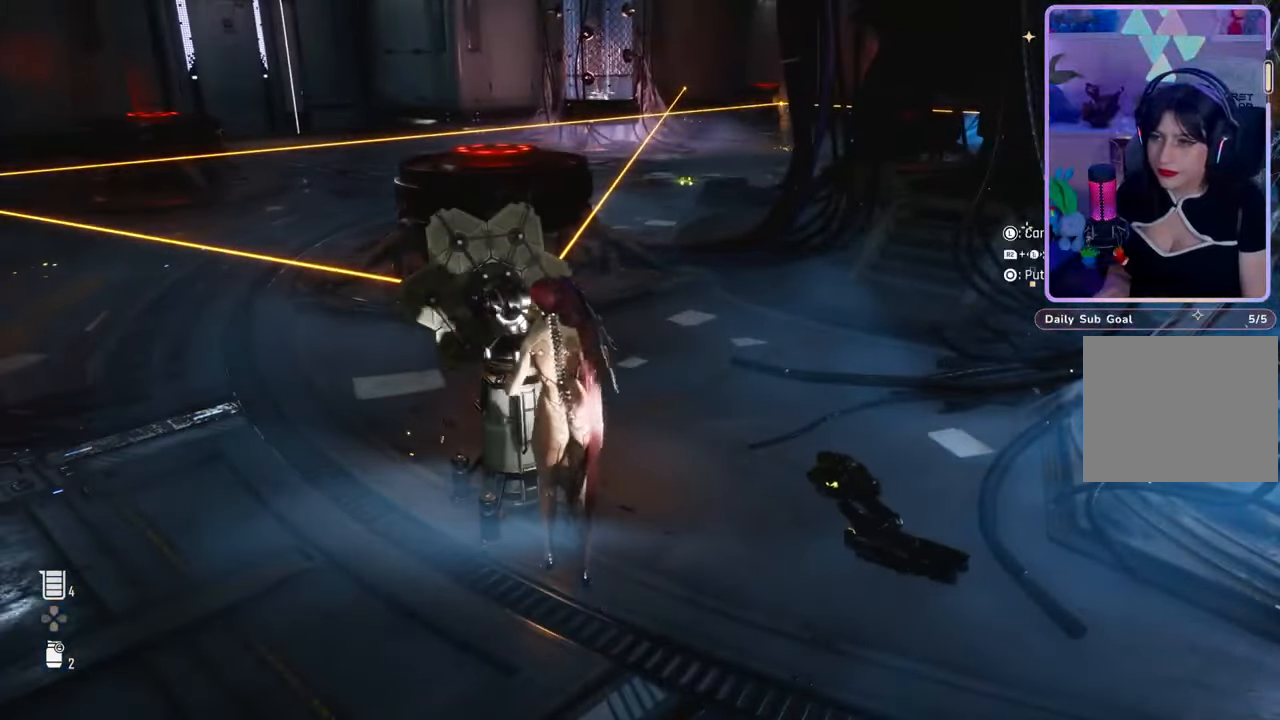
{"dt_ms": 500, "buttons": ["R2"], "left_stick": "down", "right_stick": "center", "events": [[133, "left_stick", "down-right"], [333, "left_stick", "down"]]}
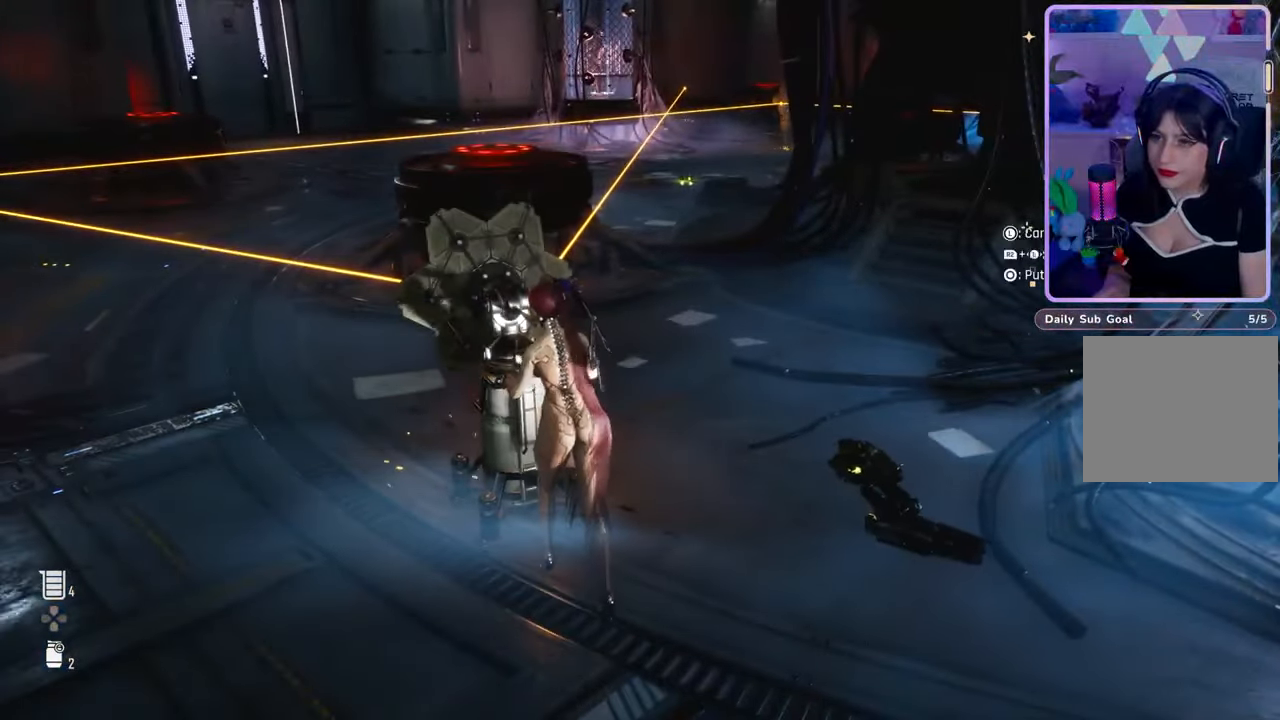
{"dt_ms": 500, "buttons": ["R2"], "left_stick": "left", "right_stick": "center", "events": [[67, "left_stick", "left"]]}